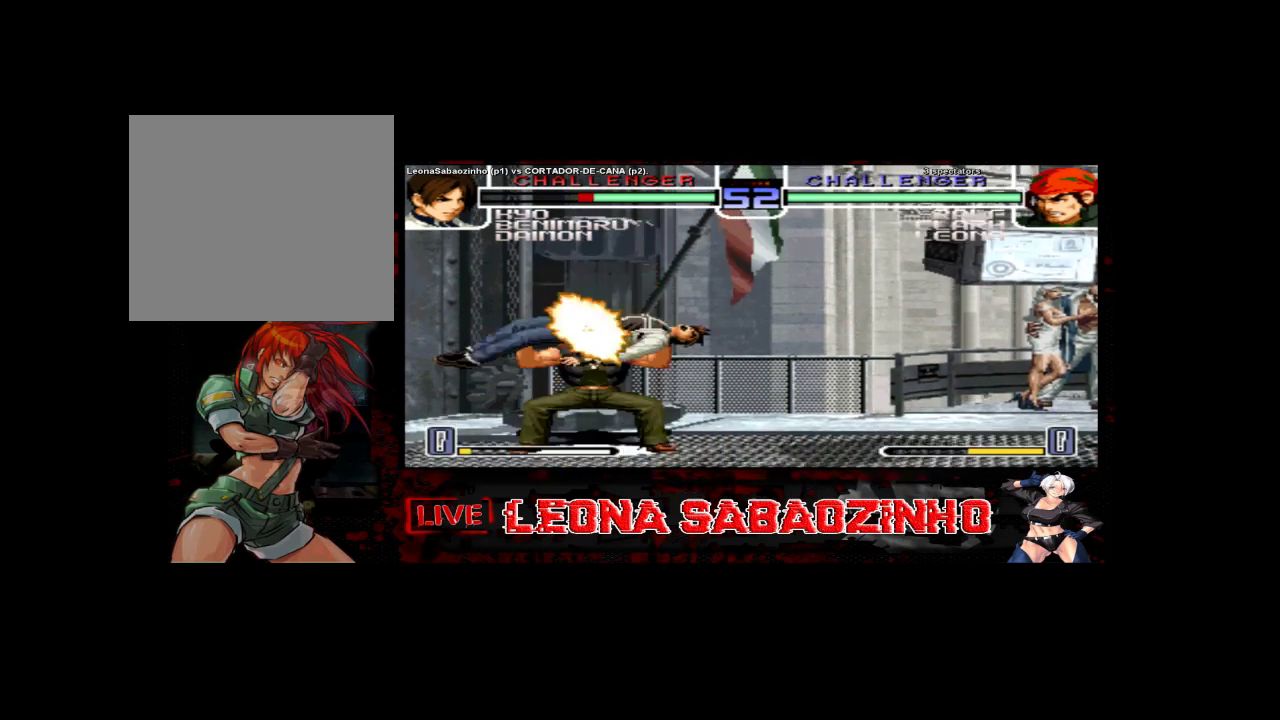
Gameplay with a controller (arcade stick); each line is a JSON object with the inputs held at the frame after it (dt_ms = milliseconds from this image to that frame). "events" lists button and stick changes between this image and that frame as [ms after this image, input, new state], when the widget could be followed in between. Not read: A L3 R3.
{"dt_ms": 500, "buttons": [], "left_stick": "center", "events": [[100, "left_stick", "up"], [150, "left_stick", "left"], [333, "left_stick", "down"], [400, "left_stick", "right"], [467, "left_stick", "center"]]}
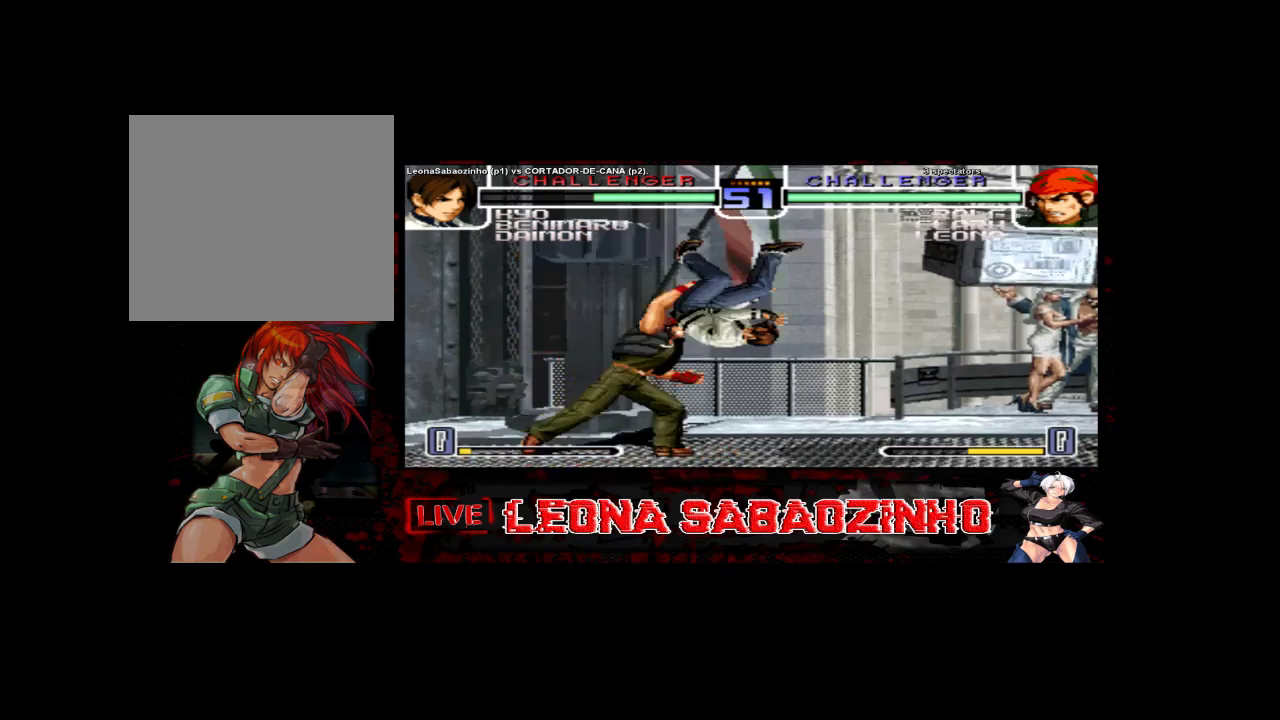
{"dt_ms": 500, "buttons": [], "left_stick": "center", "events": []}
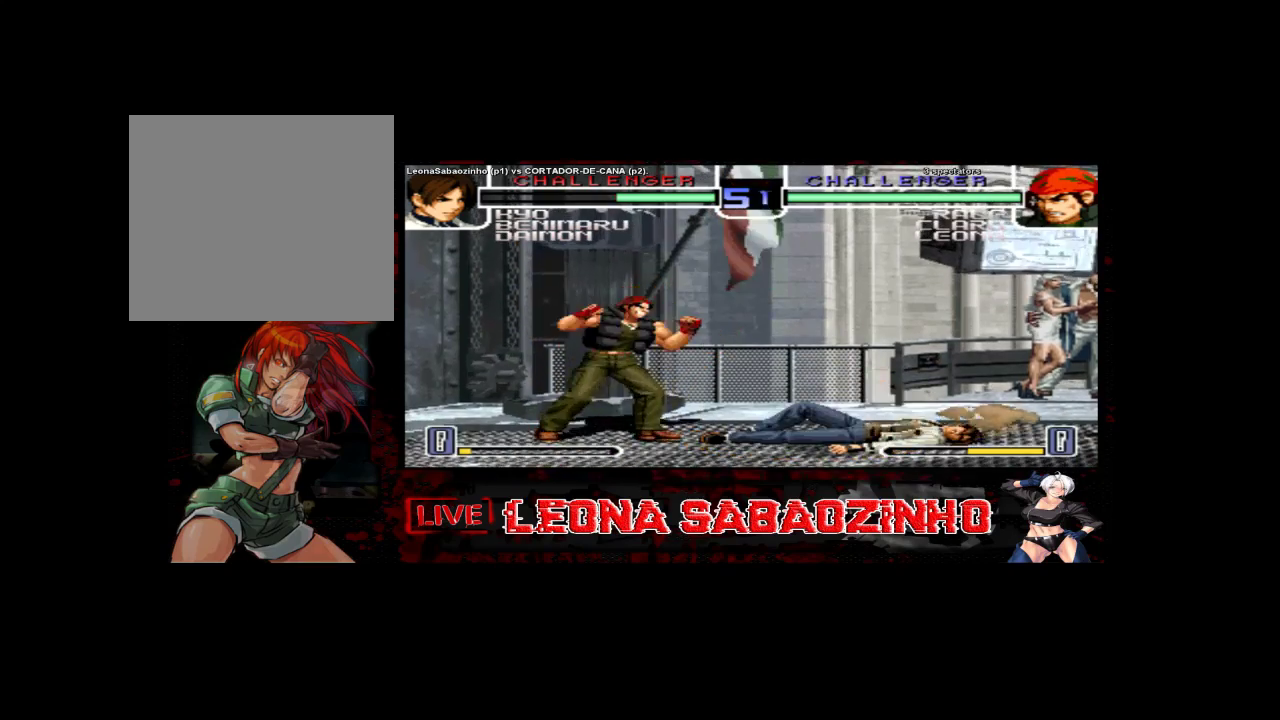
{"dt_ms": 500, "buttons": [], "left_stick": "down", "events": [[333, "left_stick", "left"], [450, "left_stick", "center"], [500, "left_stick", "down"]]}
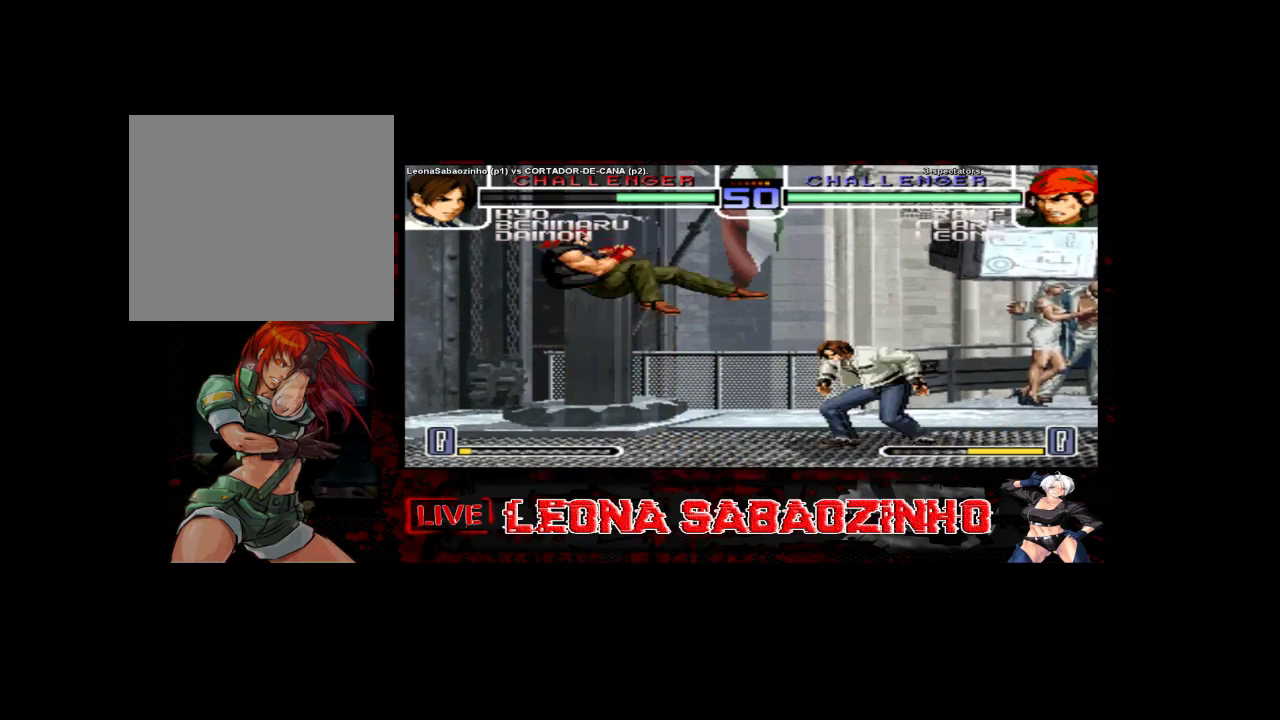
{"dt_ms": 500, "buttons": [], "left_stick": "center", "events": [[67, "C", "down"], [67, "left_stick", "left"], [167, "left_stick", "center"], [200, "C", "up"]]}
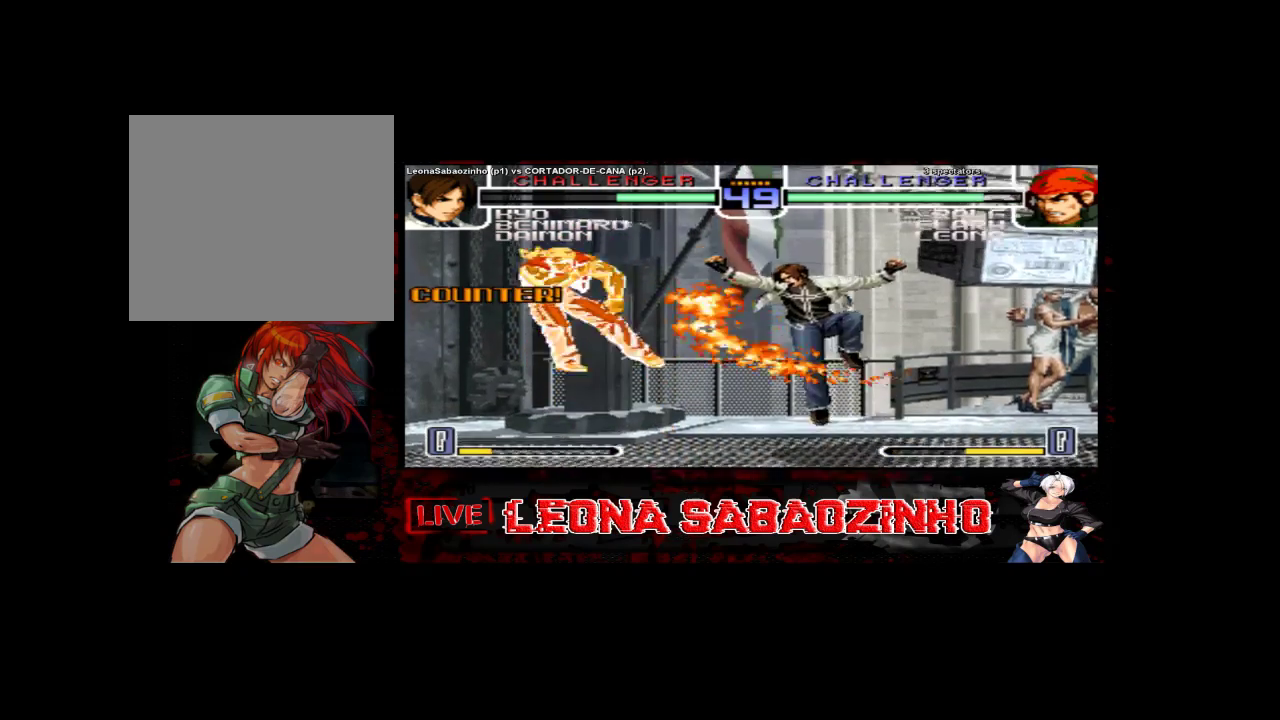
{"dt_ms": 500, "buttons": [], "left_stick": "center", "events": []}
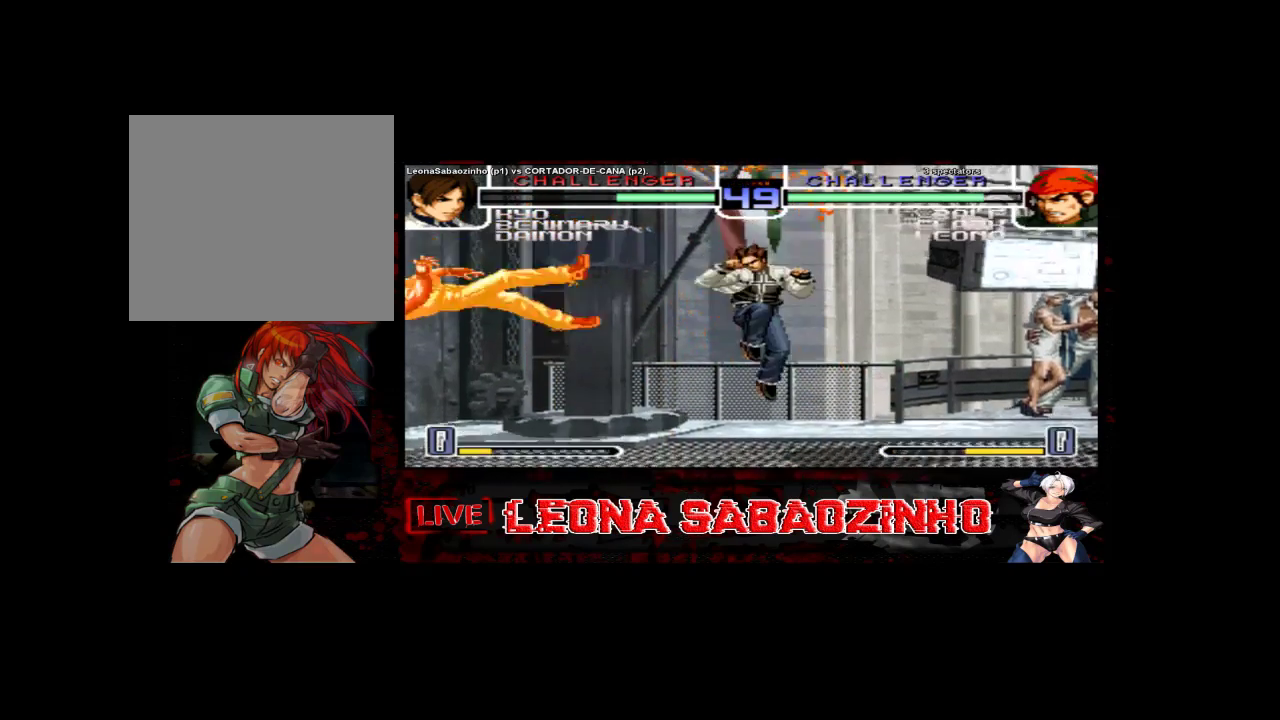
{"dt_ms": 500, "buttons": [], "left_stick": "down", "events": [[300, "left_stick", "down"], [383, "left_stick", "left"], [483, "left_stick", "down"]]}
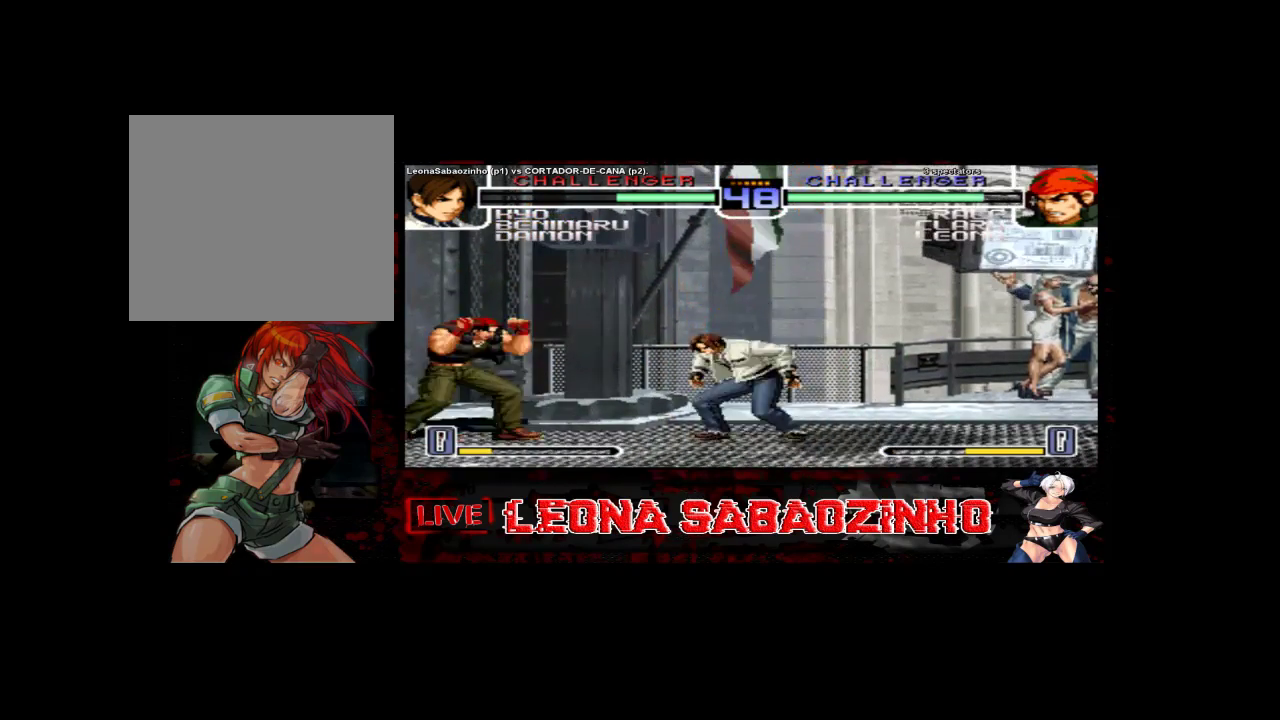
{"dt_ms": 500, "buttons": [], "left_stick": "center", "events": [[17, "left_stick", "down-left"], [50, "C", "down"], [117, "C", "up"], [183, "left_stick", "center"], [383, "left_stick", "right"], [500, "left_stick", "center"]]}
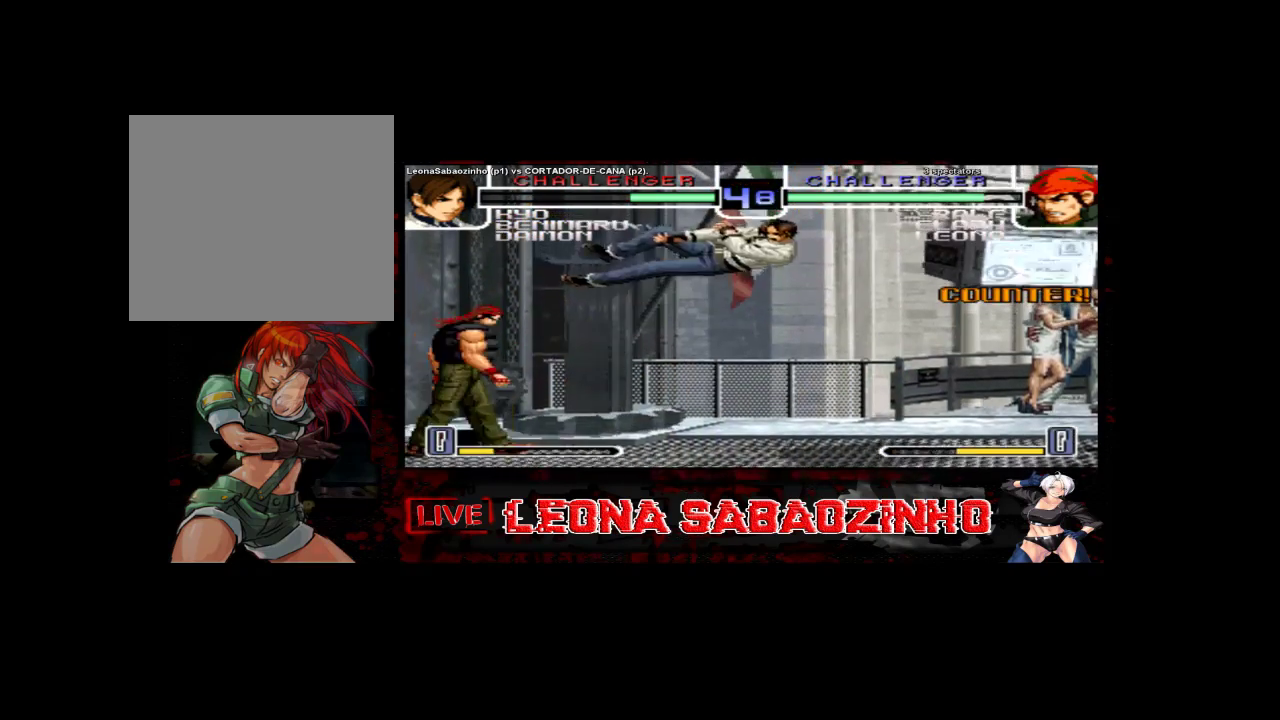
{"dt_ms": 500, "buttons": [], "left_stick": "right", "events": [[317, "left_stick", "right"]]}
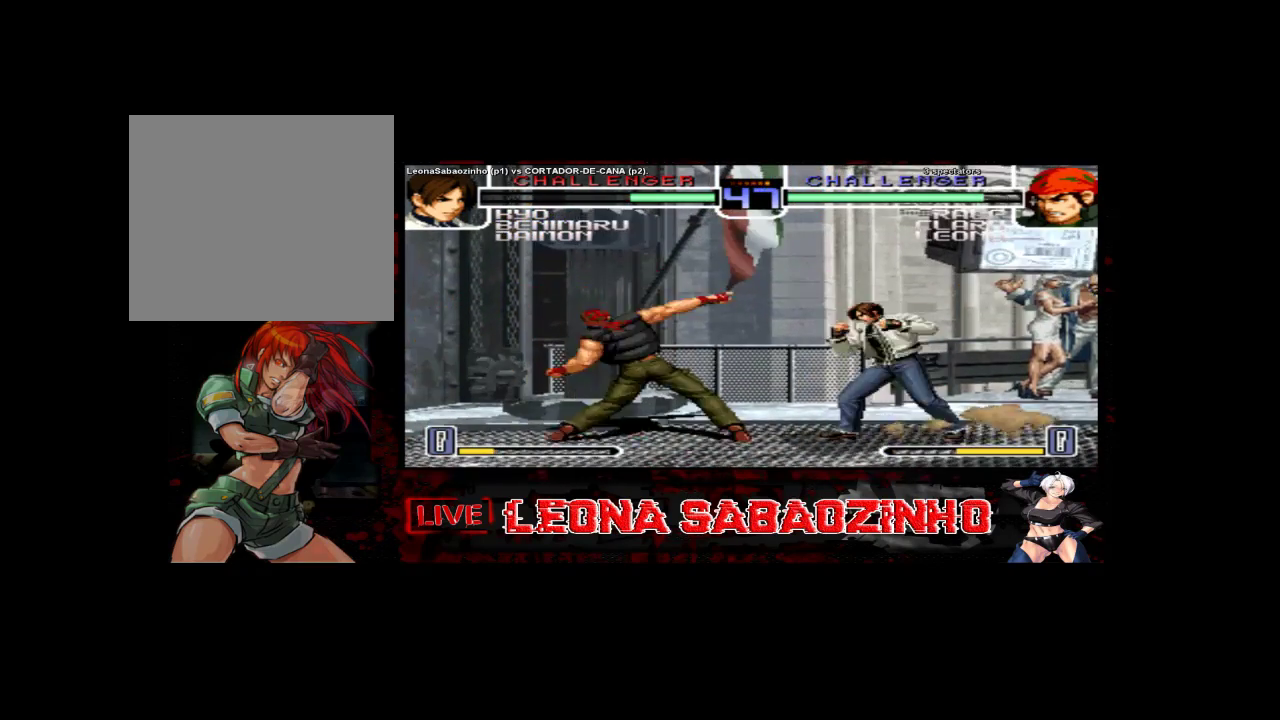
{"dt_ms": 500, "buttons": [], "left_stick": "center", "events": [[267, "D", "down"], [300, "left_stick", "down"], [333, "D", "up"], [417, "left_stick", "center"]]}
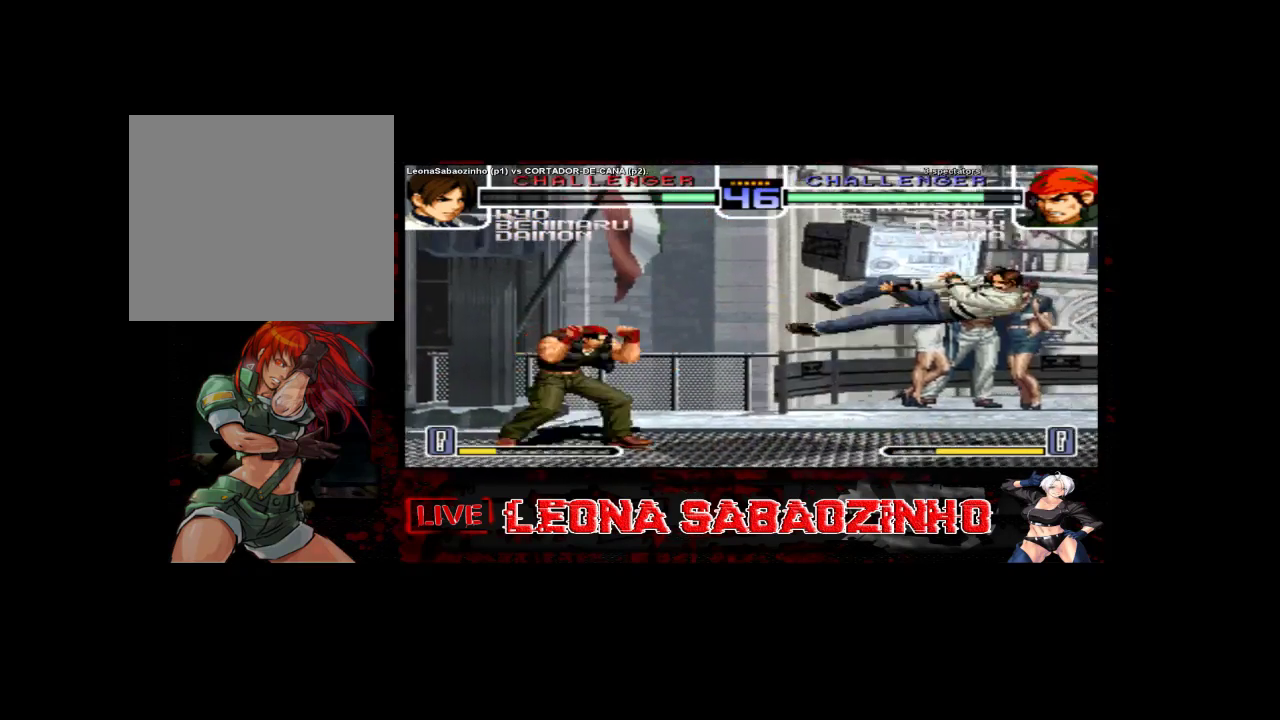
{"dt_ms": 1000, "buttons": [], "left_stick": "center"}
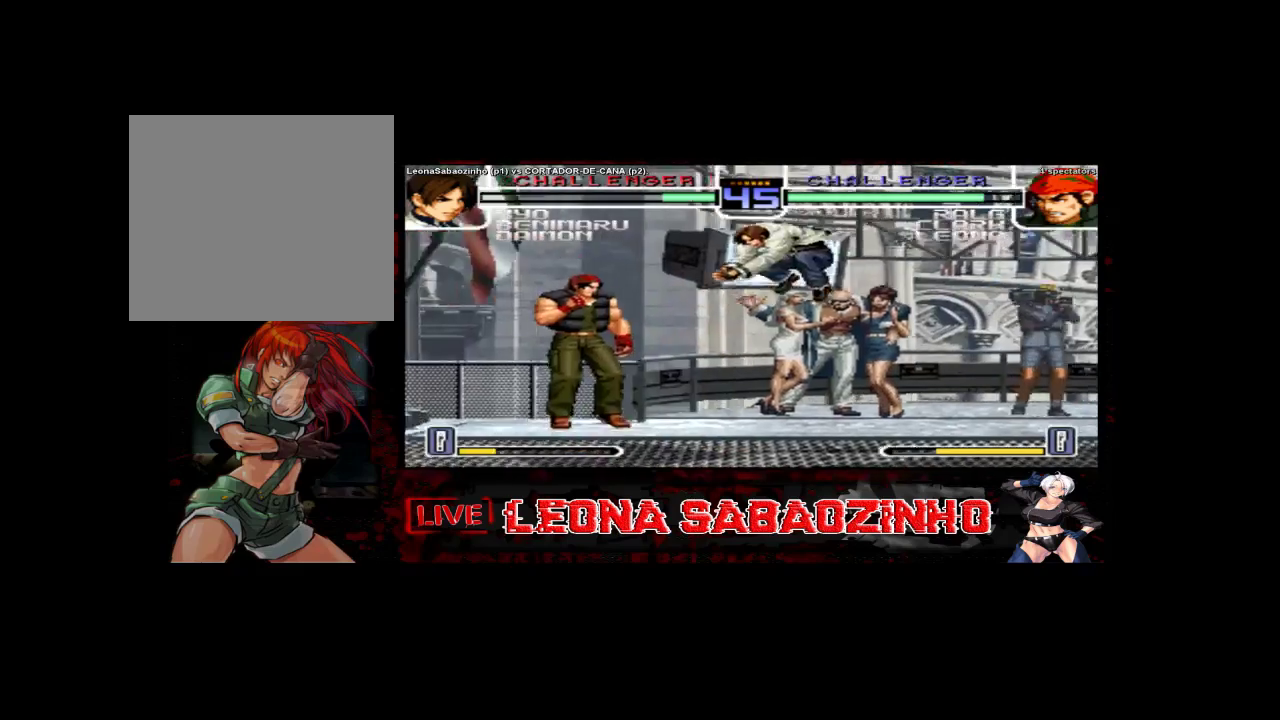
{"dt_ms": 500, "buttons": [], "left_stick": "down"}
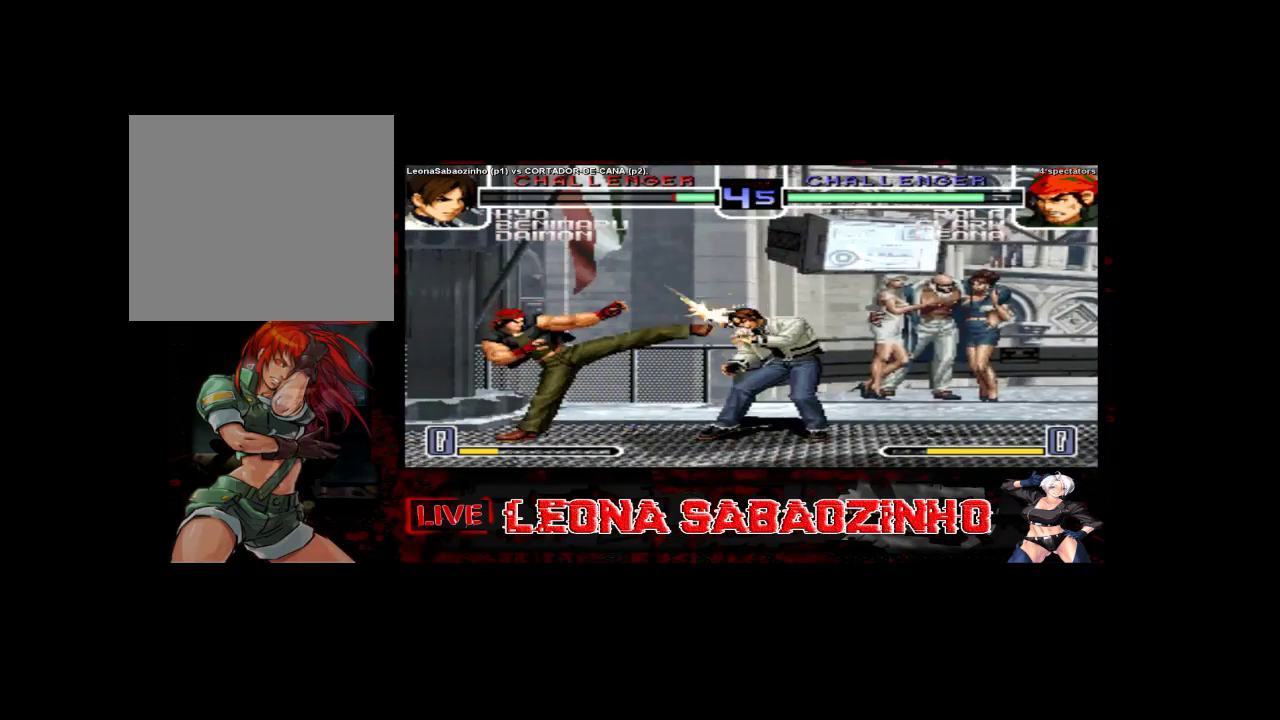
{"dt_ms": 500, "buttons": [], "left_stick": "right", "events": [[17, "C", "down"], [17, "left_stick", "left"], [150, "C", "up"], [167, "left_stick", "center"], [317, "left_stick", "right"]]}
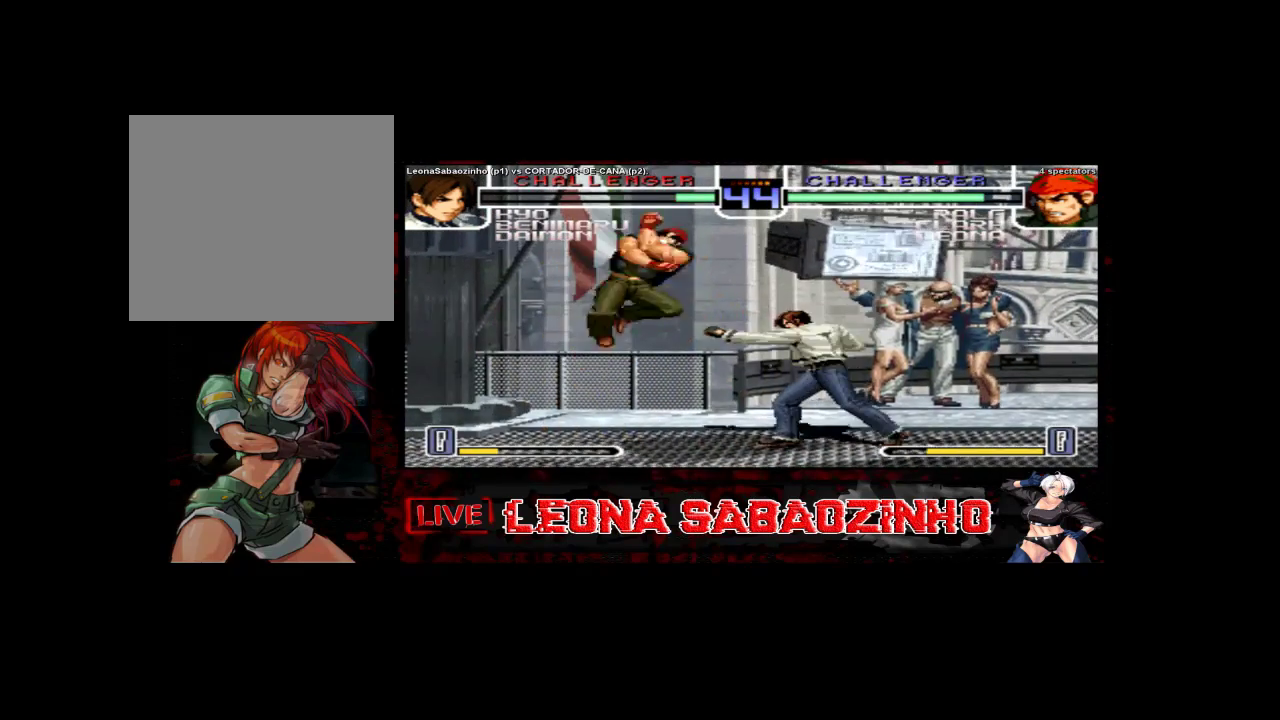
{"dt_ms": 500, "buttons": [], "left_stick": "right", "events": []}
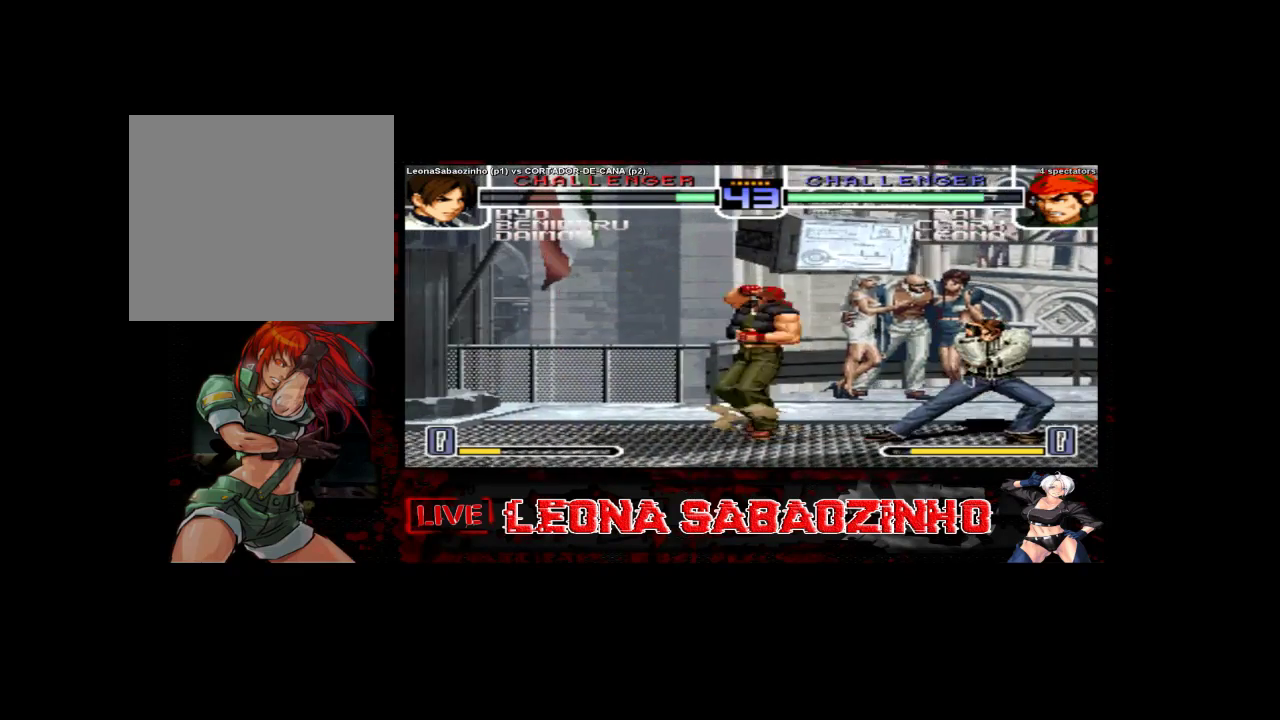
{"dt_ms": 500, "buttons": [], "left_stick": "center", "events": [[67, "C", "down"], [117, "left_stick", "down"], [167, "C", "up"], [233, "left_stick", "left"], [467, "left_stick", "center"]]}
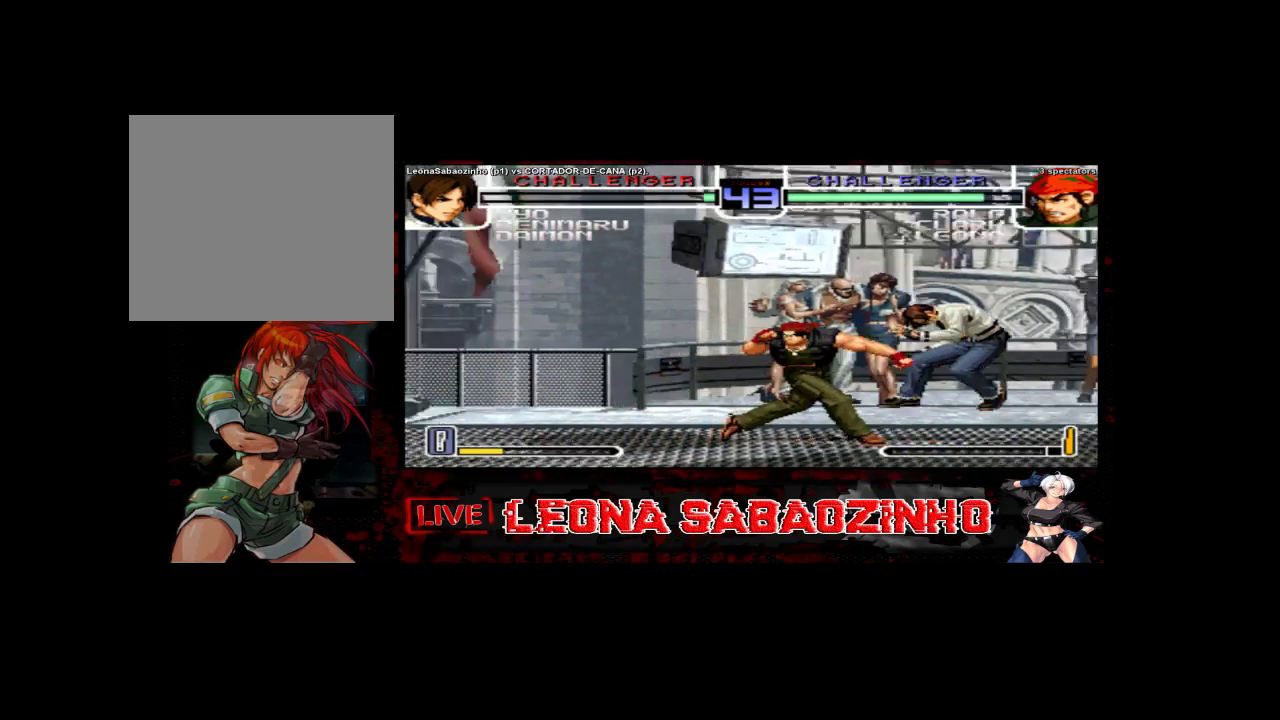
{"dt_ms": 500, "buttons": ["B"], "left_stick": "center", "events": [[383, "B", "down"]]}
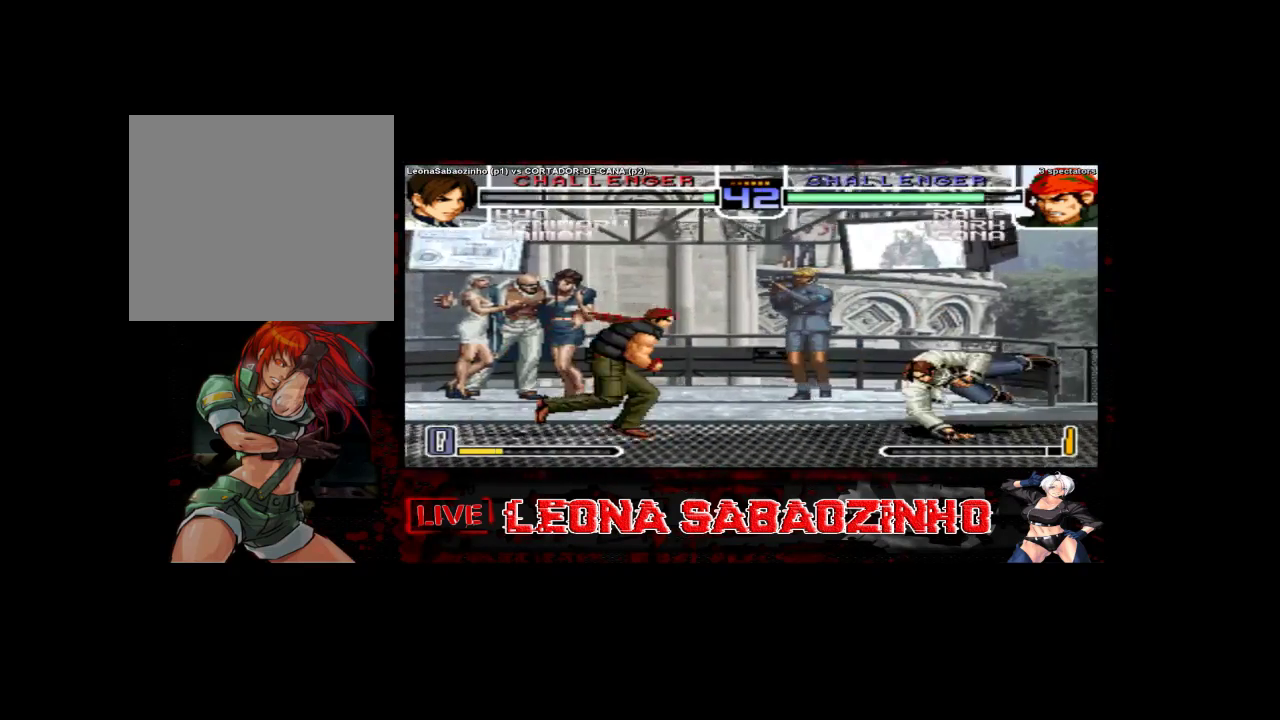
{"dt_ms": 1000, "buttons": [], "left_stick": "right"}
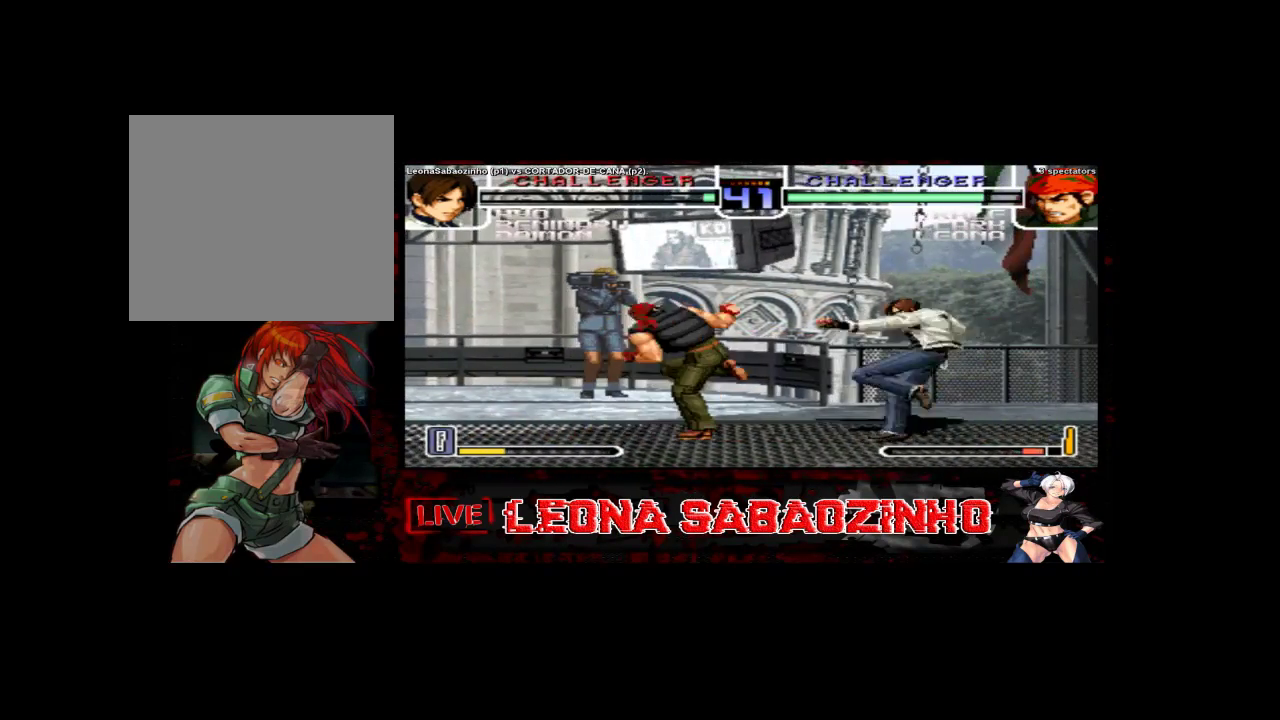
{"dt_ms": 500, "buttons": [], "left_stick": "center", "events": [[467, "left_stick", "center"]]}
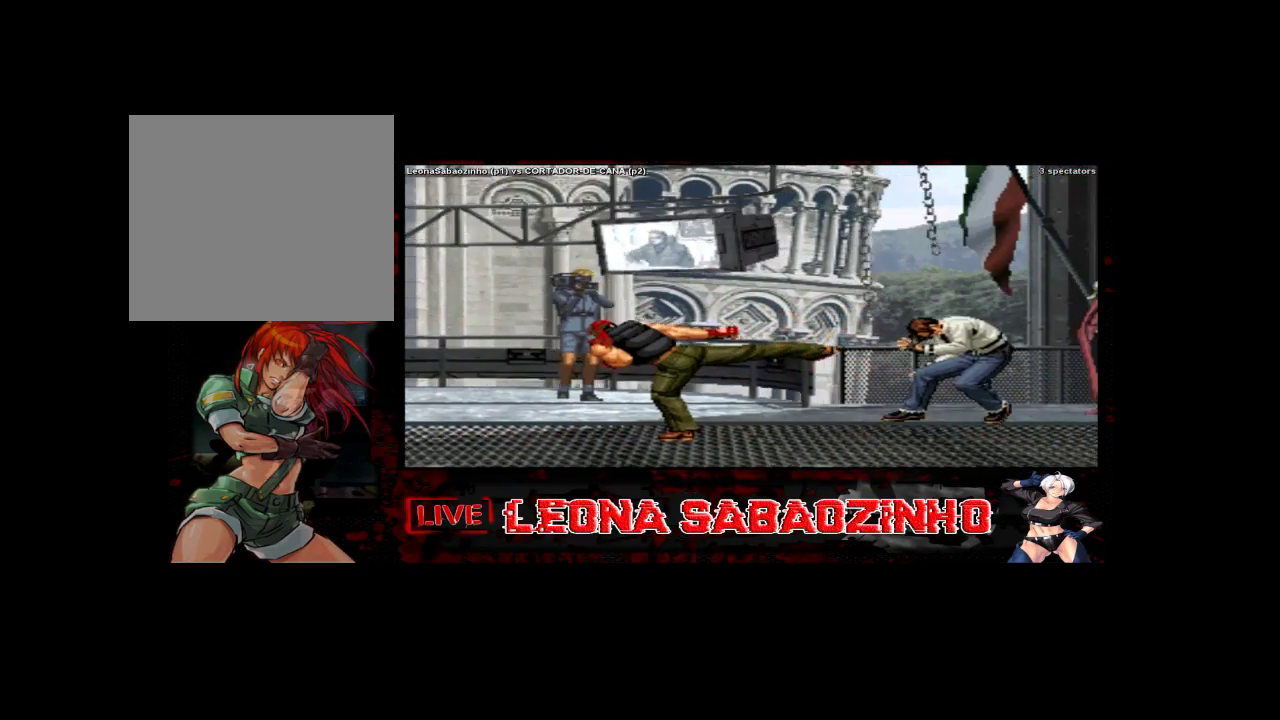
{"dt_ms": 500, "buttons": [], "left_stick": "center", "events": []}
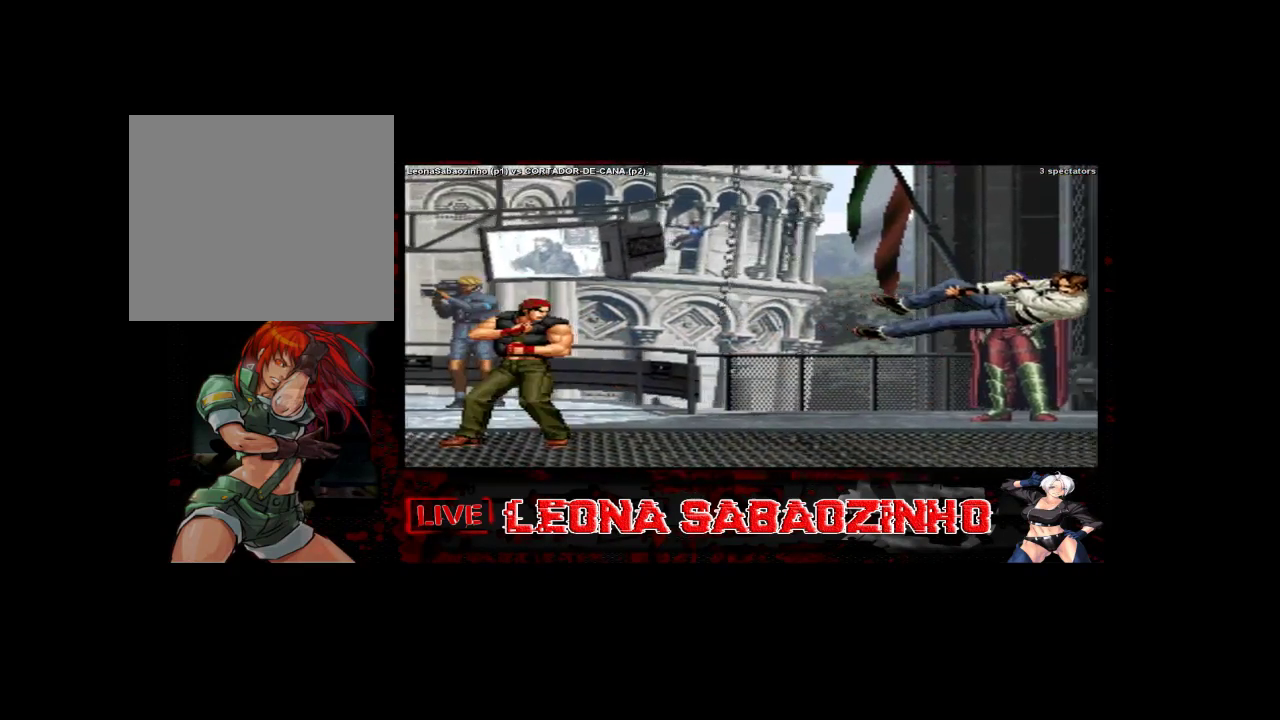
{"dt_ms": 500, "buttons": [], "left_stick": "center", "events": []}
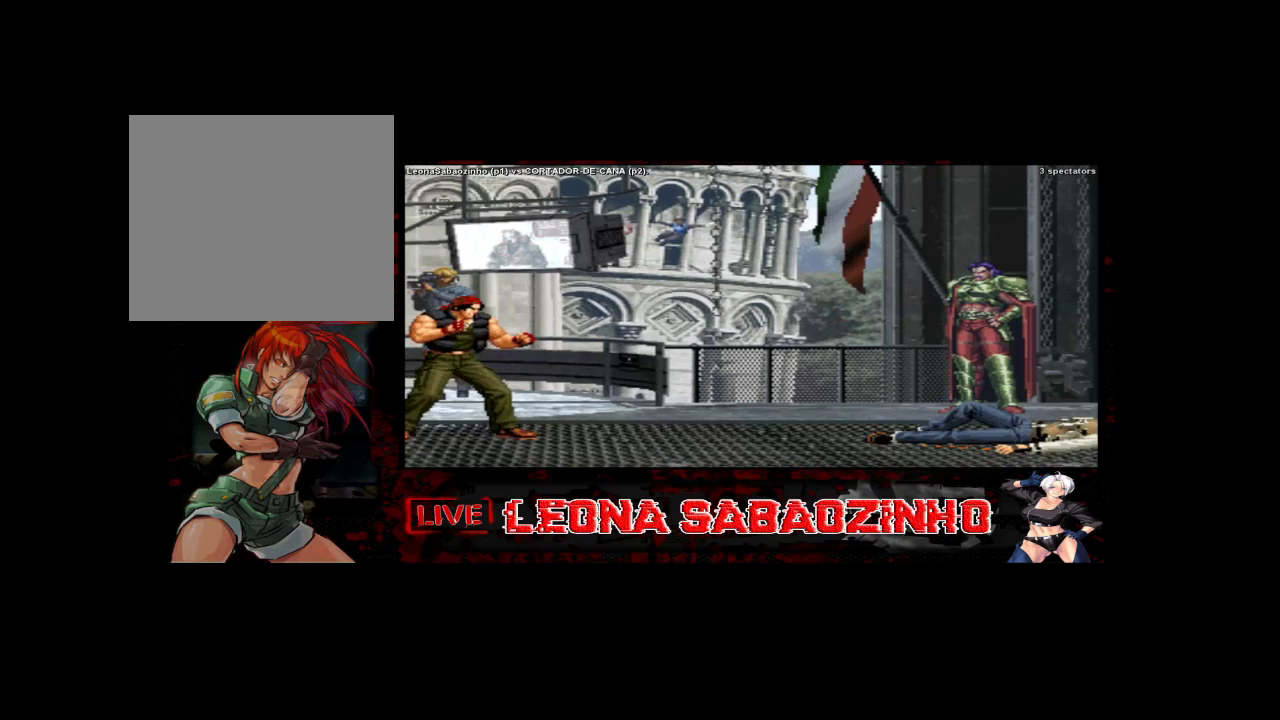
{"dt_ms": 500, "buttons": [], "left_stick": "center", "events": []}
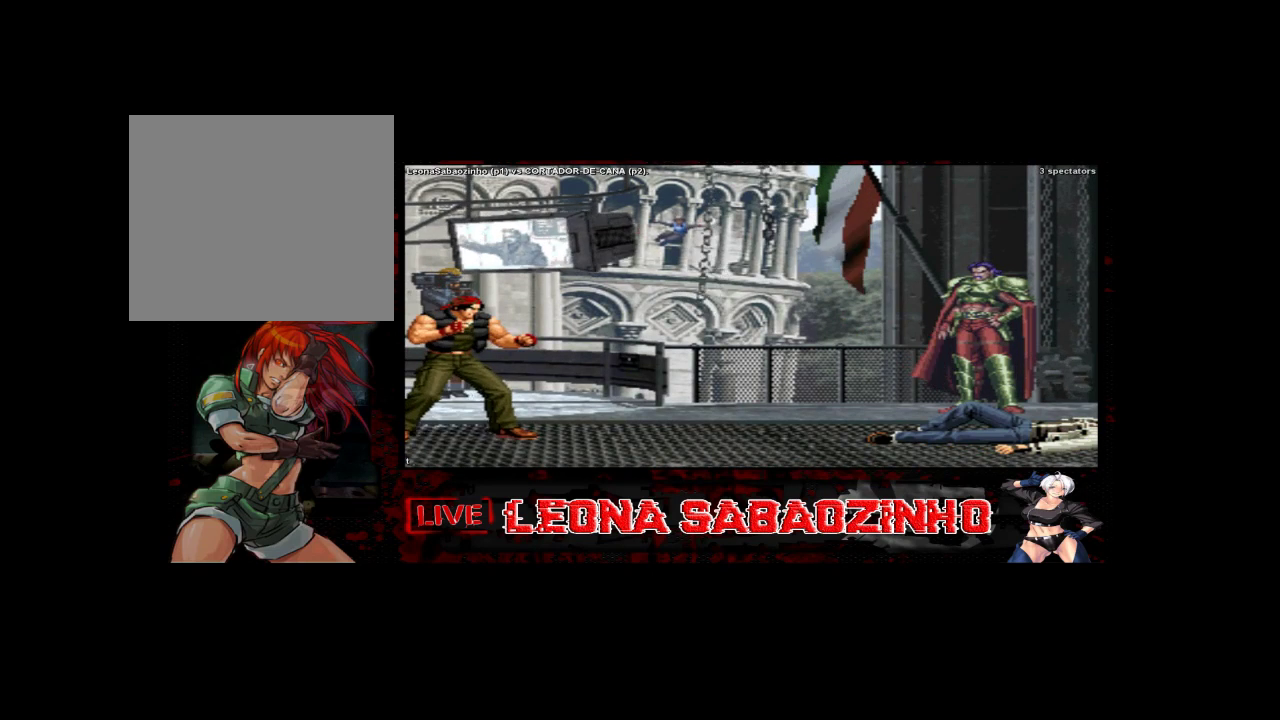
{"dt_ms": 500, "buttons": [], "left_stick": "center", "events": []}
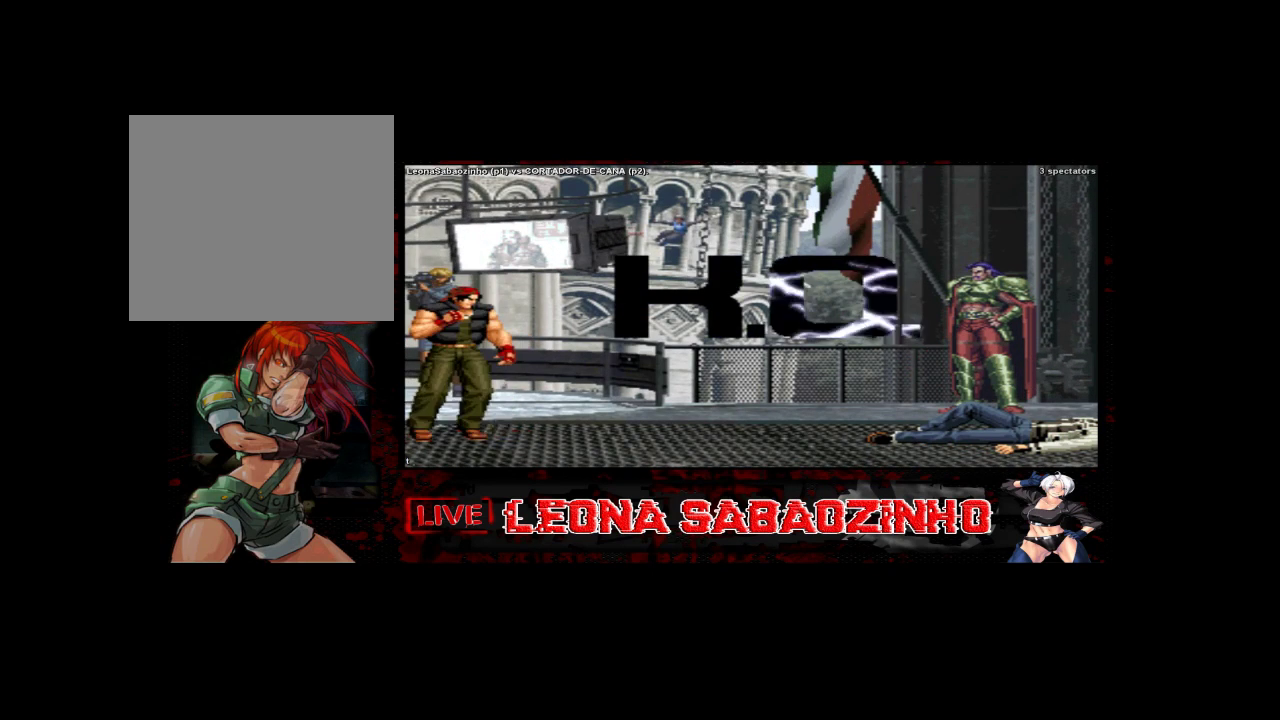
{"dt_ms": 500, "buttons": [], "left_stick": "center", "events": []}
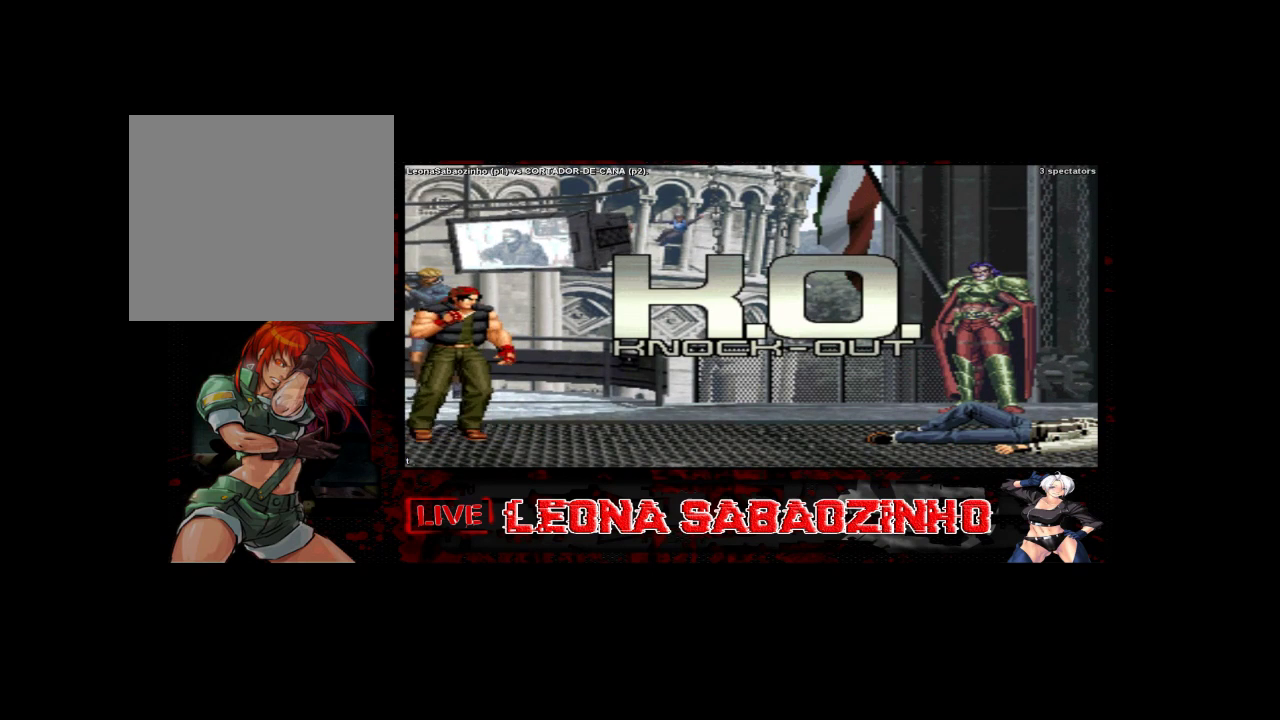
{"dt_ms": 500, "buttons": [], "left_stick": "center", "events": []}
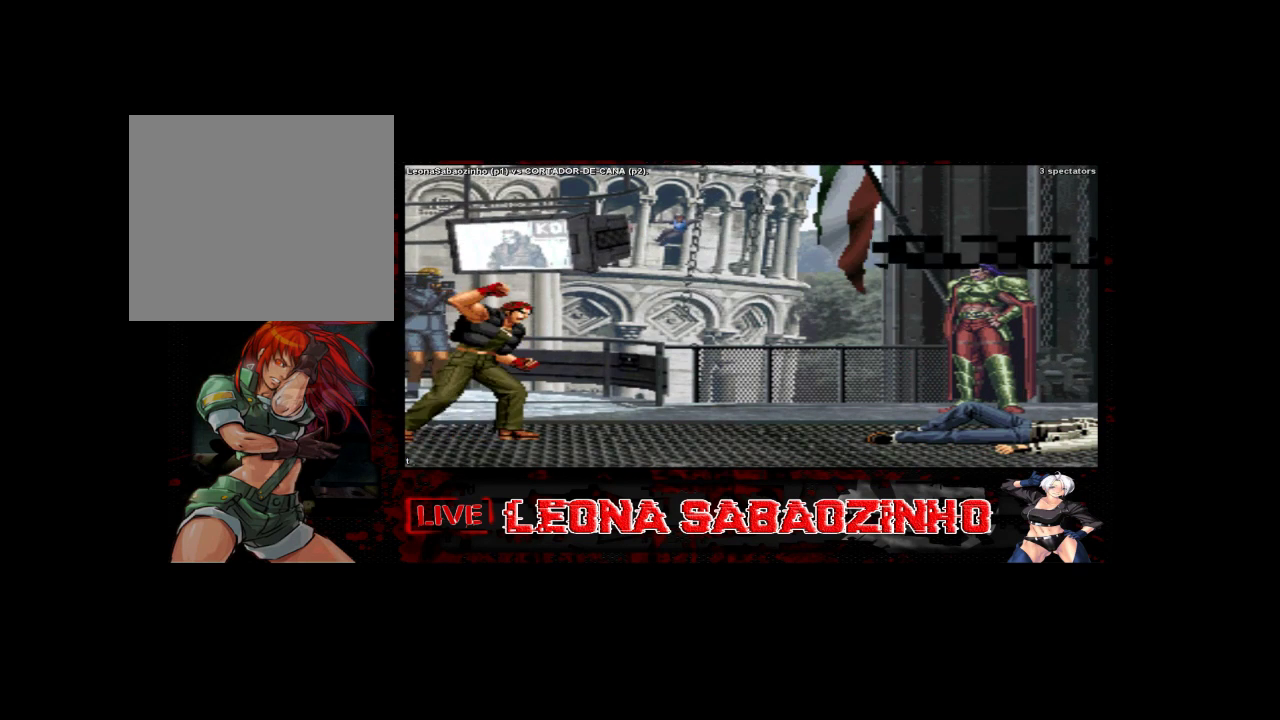
{"dt_ms": 500, "buttons": [], "left_stick": "center", "events": []}
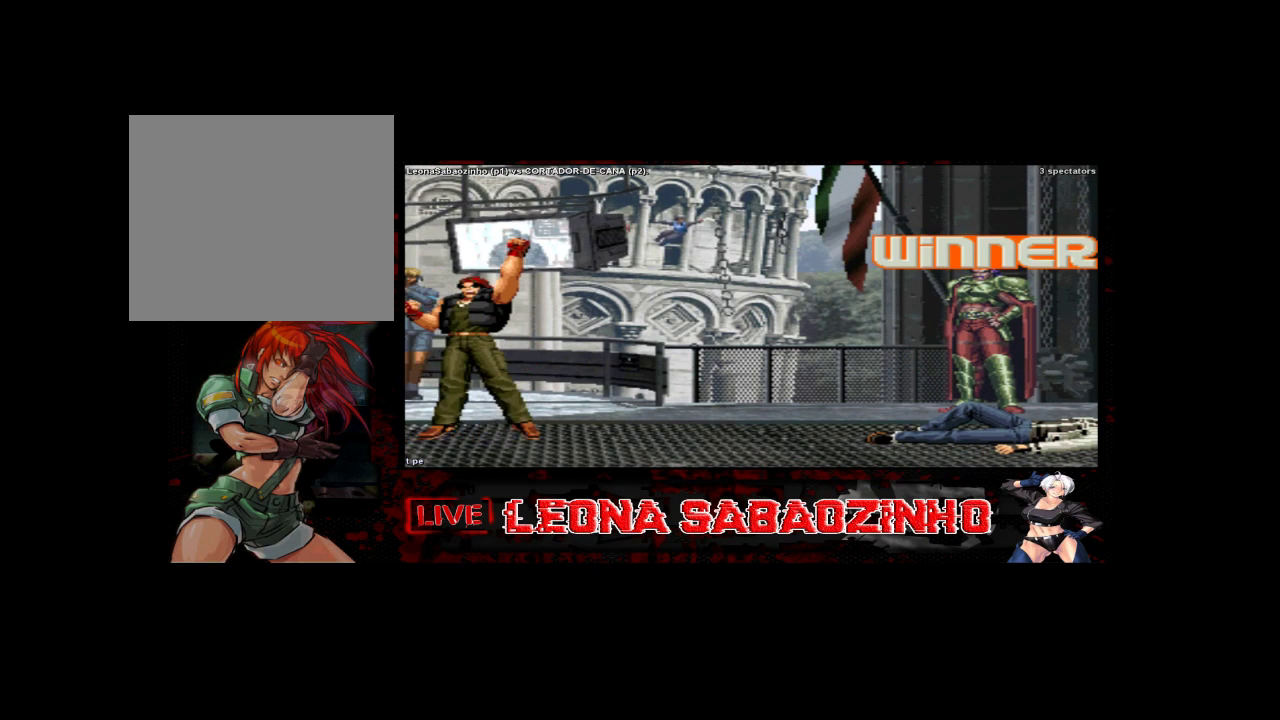
{"dt_ms": 500, "buttons": [], "left_stick": "center", "events": []}